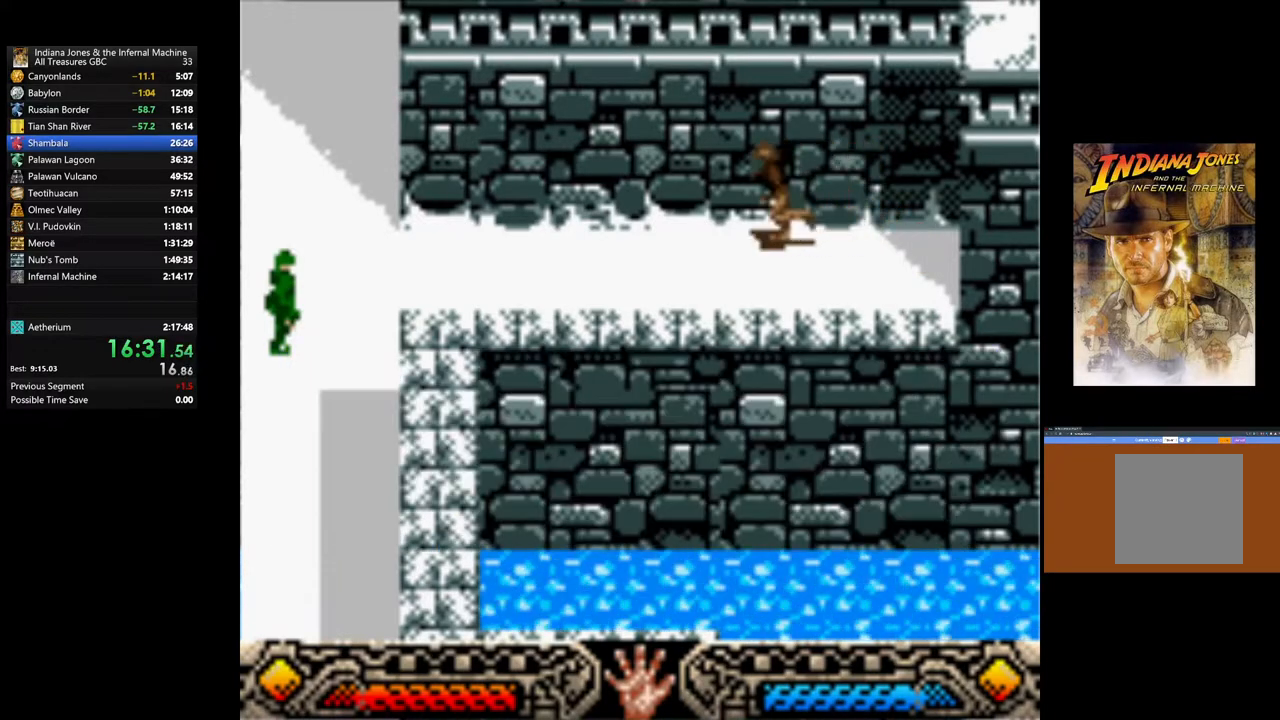
Gameplay with a controller (Xbox layout); each line is a JSON object with the inputs held at the frame after it. "events" lists button and stick changes between this image and that frame as [ms after this image, input, new state], when the widget could be followed in between.
{"buttons": [], "left_stick": "left", "right_stick": "center", "events": []}
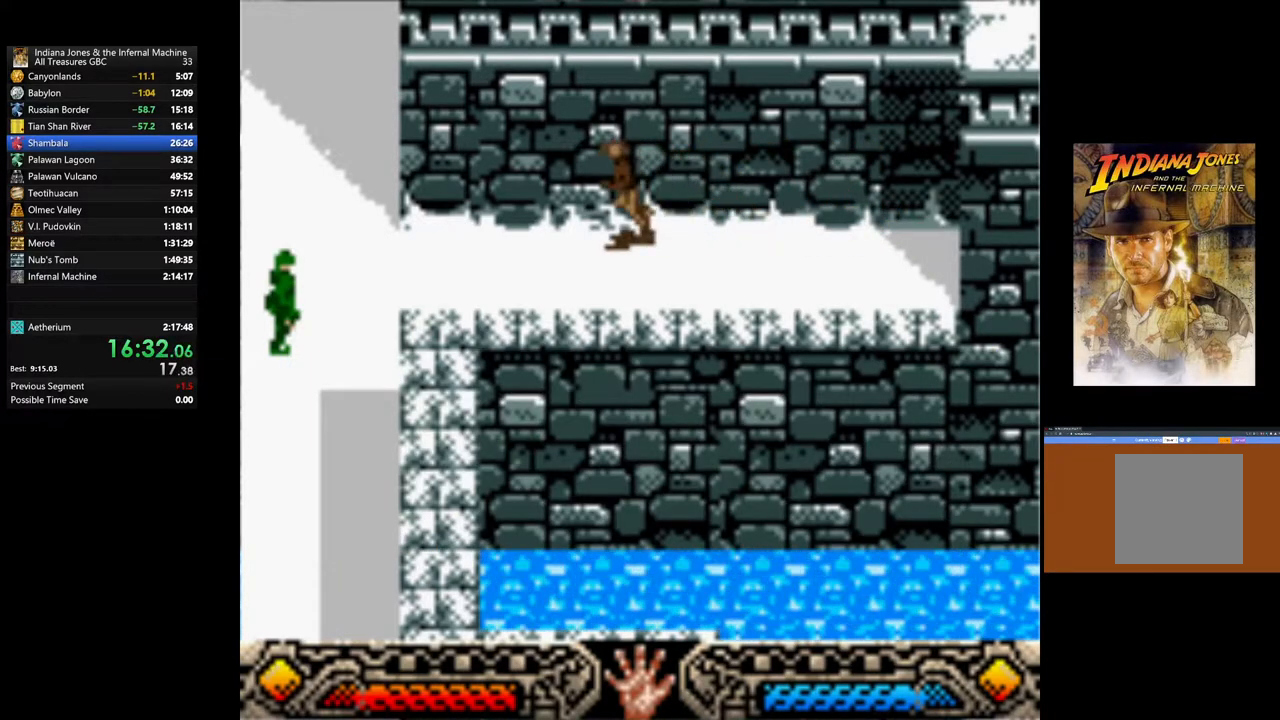
{"buttons": [], "left_stick": "up-left", "right_stick": "center", "events": [[267, "left_stick", "up-left"]]}
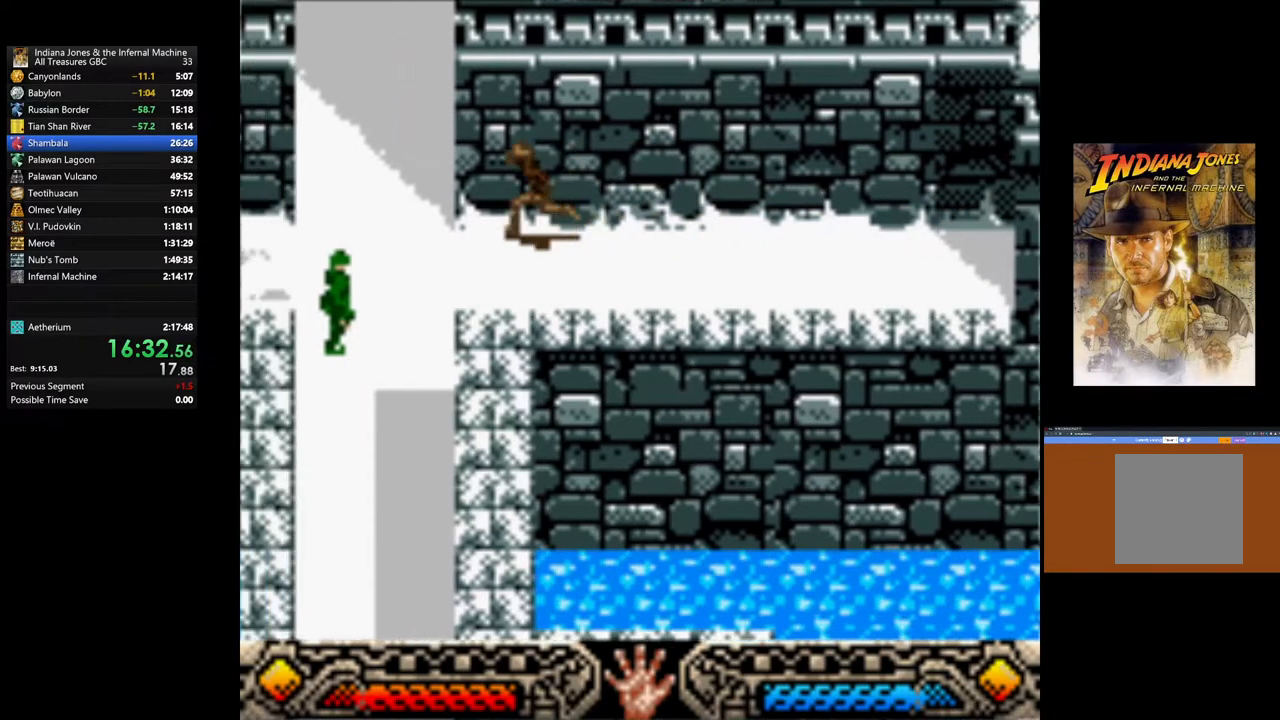
{"buttons": [], "left_stick": "up", "right_stick": "center", "events": [[333, "left_stick", "up"]]}
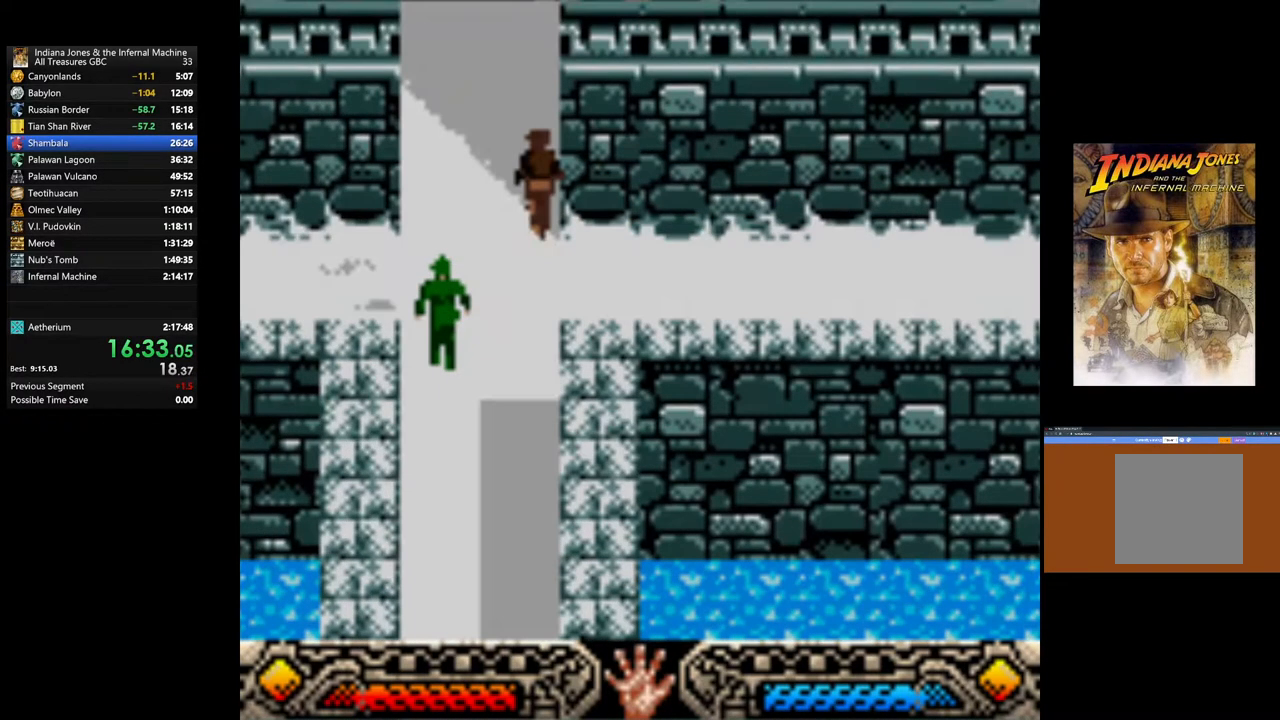
{"buttons": [], "left_stick": "up", "right_stick": "center", "events": []}
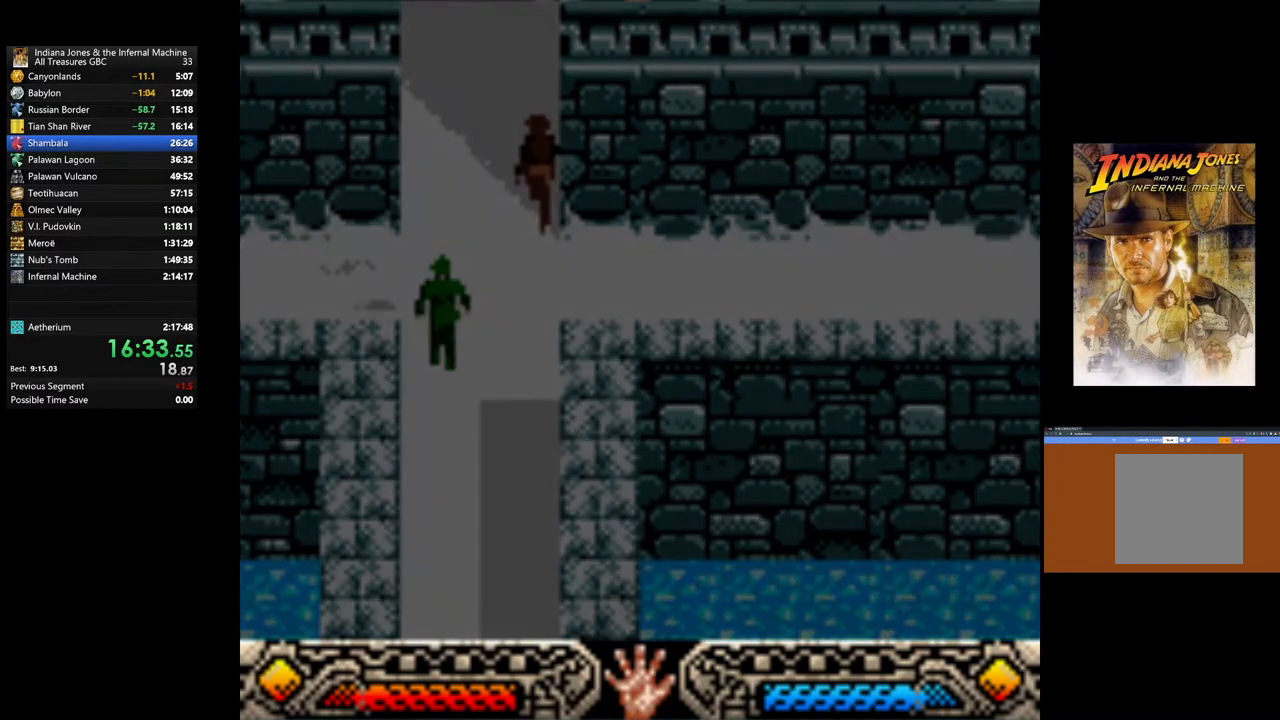
{"buttons": [], "left_stick": "up", "right_stick": "center", "events": []}
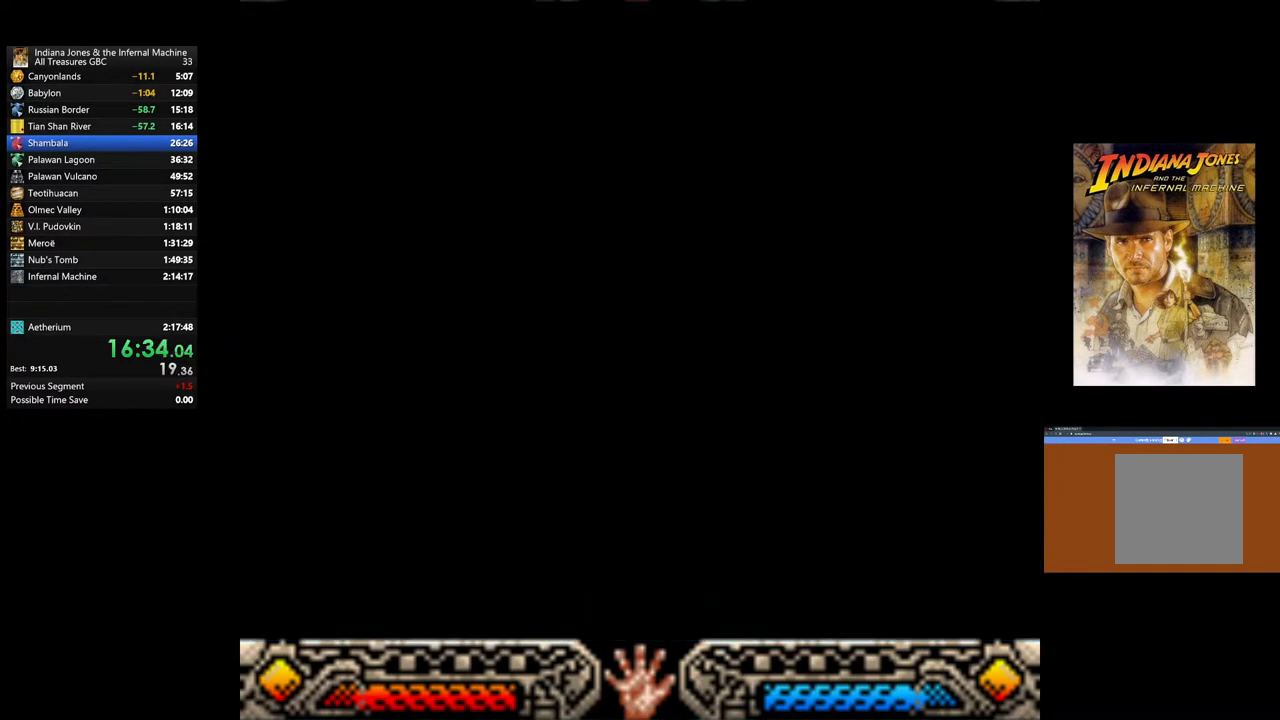
{"buttons": [], "left_stick": "up", "right_stick": "center", "events": []}
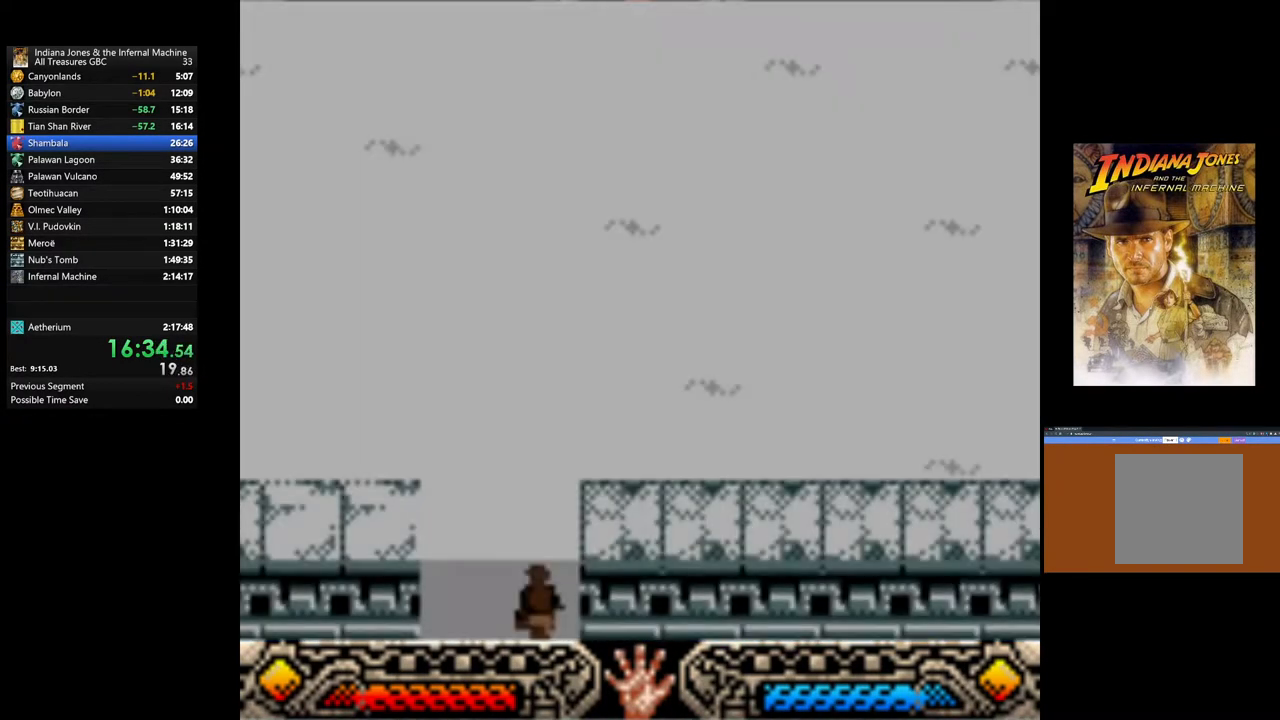
{"buttons": [], "left_stick": "up", "right_stick": "center", "events": []}
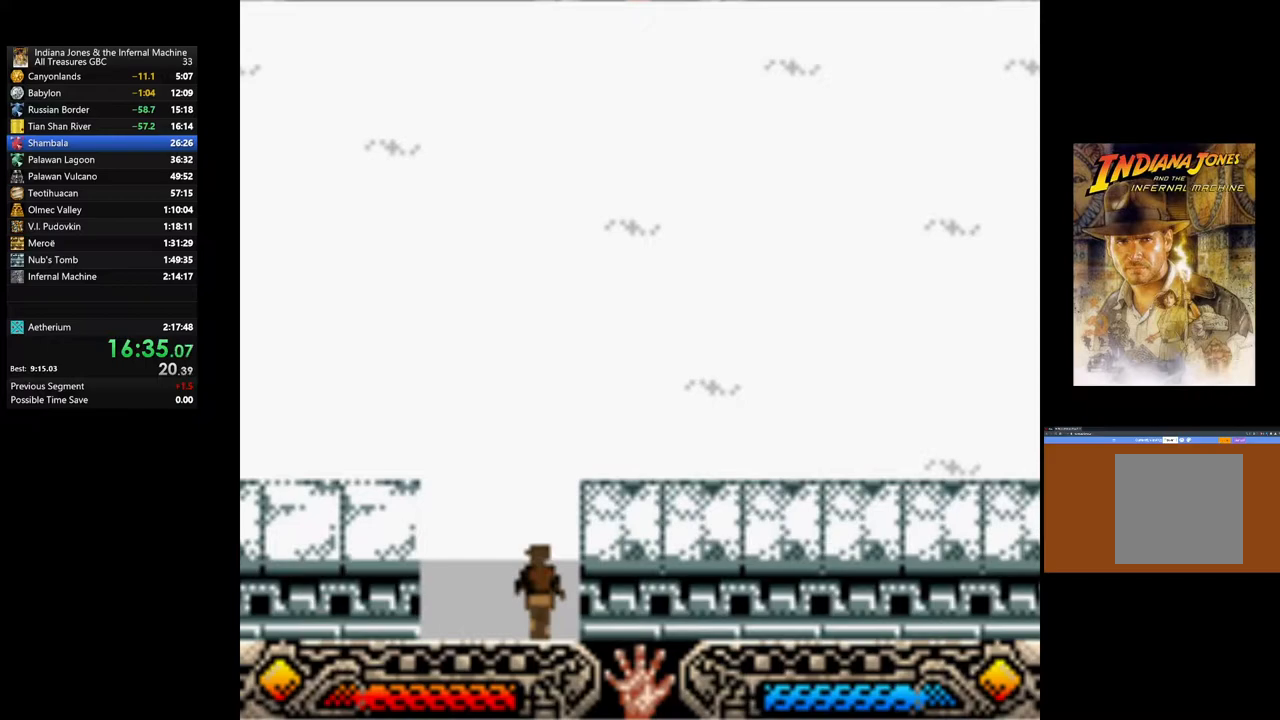
{"buttons": [], "left_stick": "up", "right_stick": "center", "events": []}
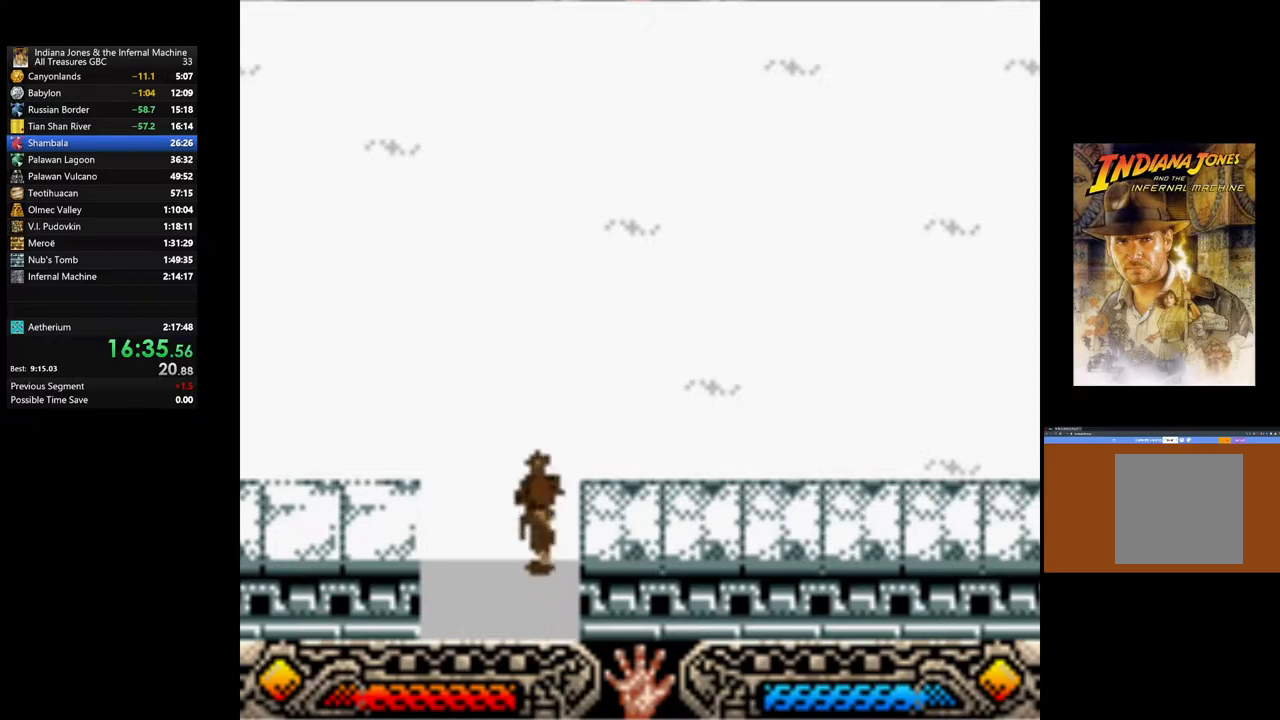
{"buttons": [], "left_stick": "up", "right_stick": "center", "events": []}
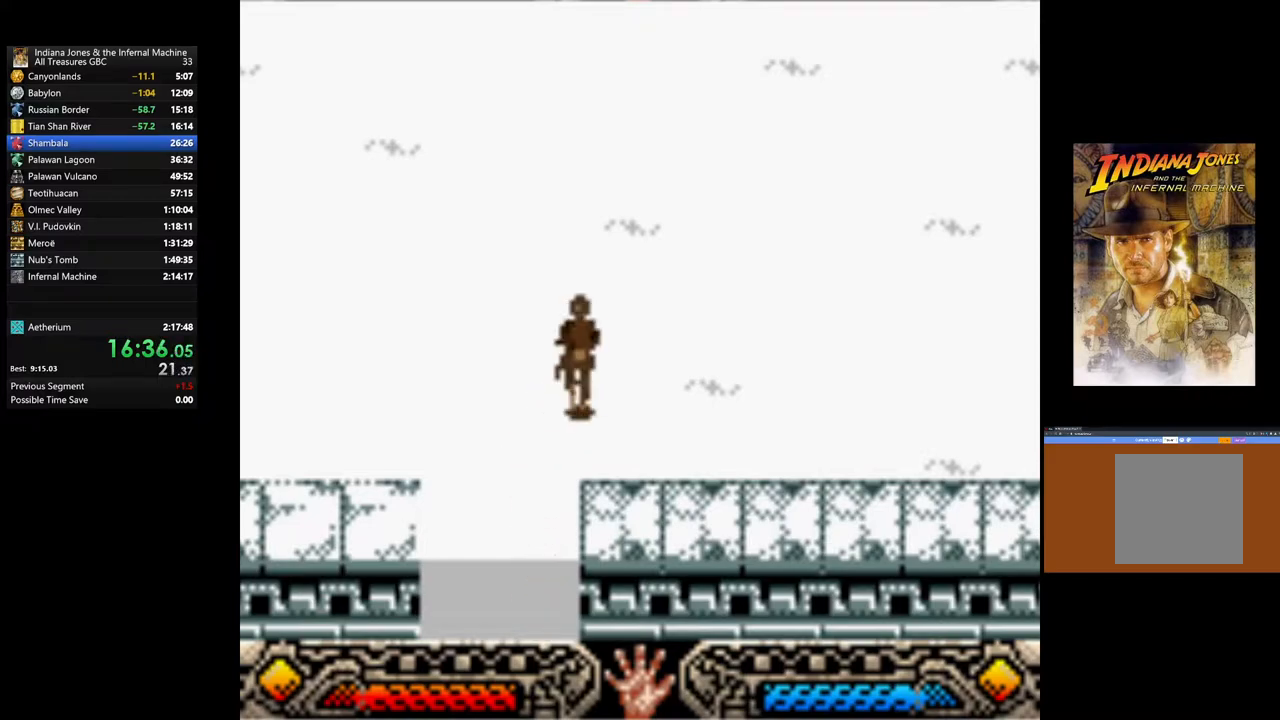
{"buttons": [], "left_stick": "up", "right_stick": "center", "events": [[300, "left_stick", "up-right"], [417, "left_stick", "up"]]}
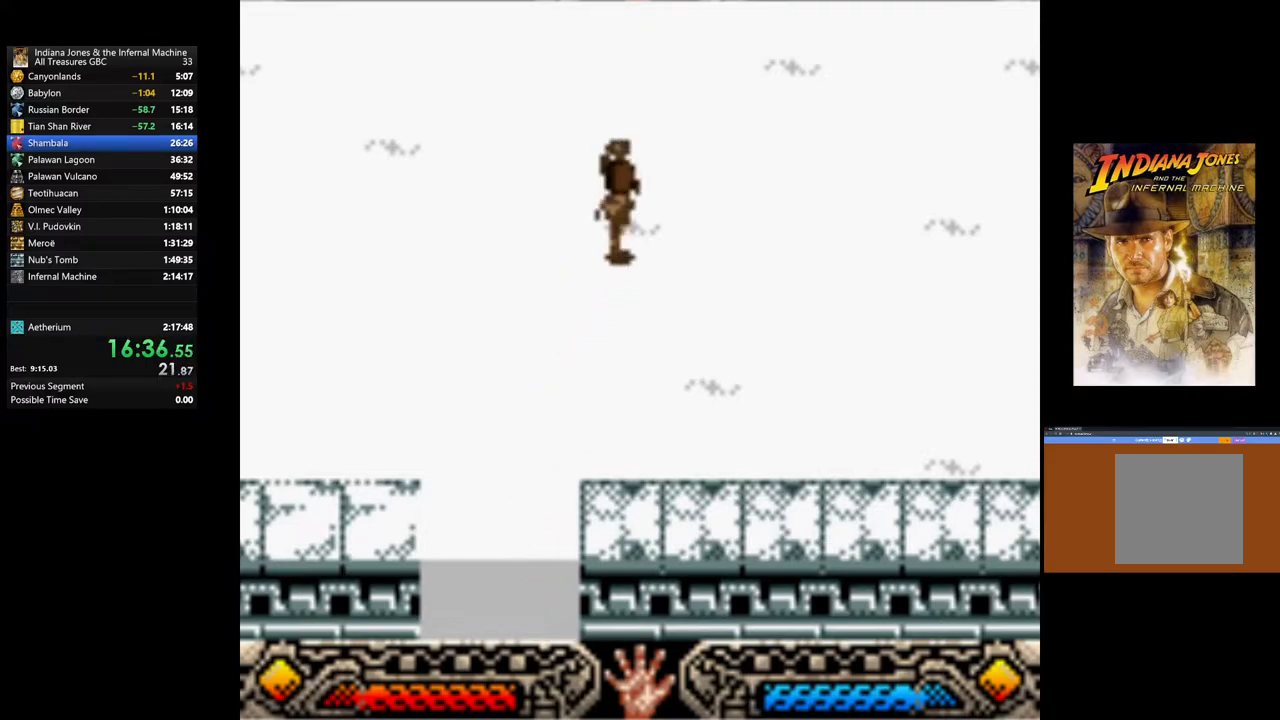
{"buttons": [], "left_stick": "up", "right_stick": "center", "events": []}
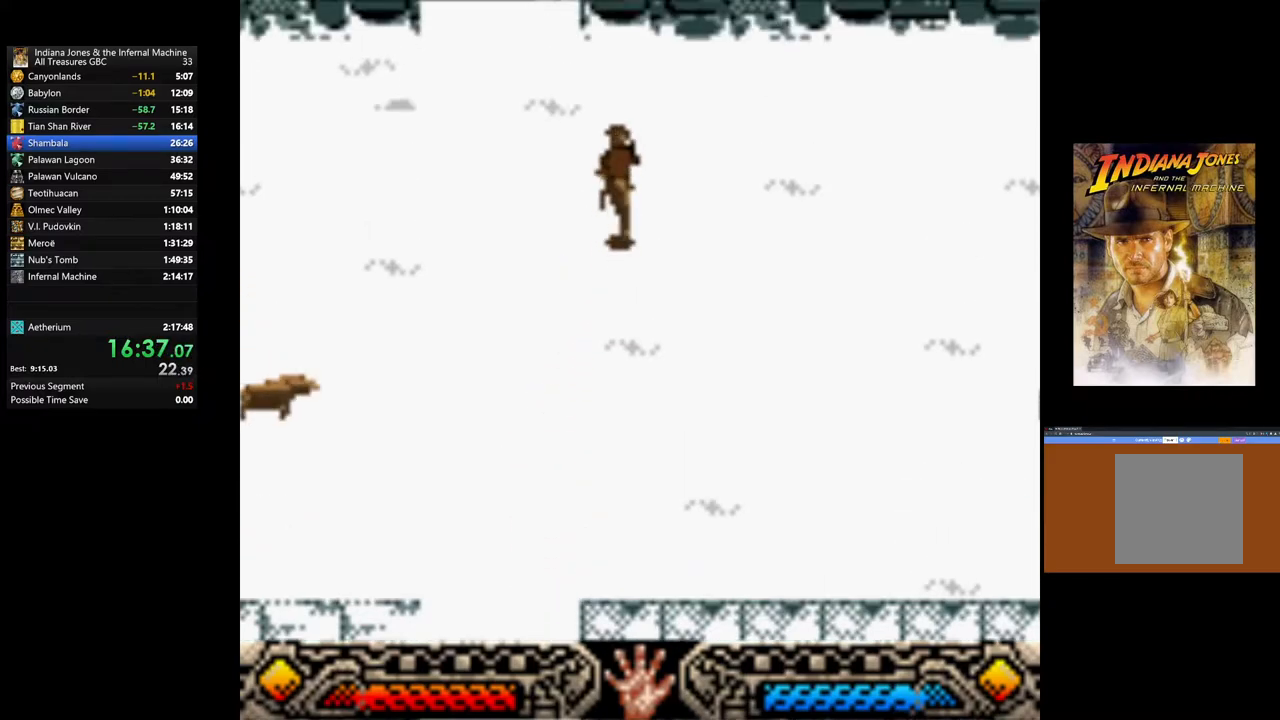
{"buttons": [], "left_stick": "up", "right_stick": "center", "events": [[267, "left_stick", "up-left"], [467, "left_stick", "up"]]}
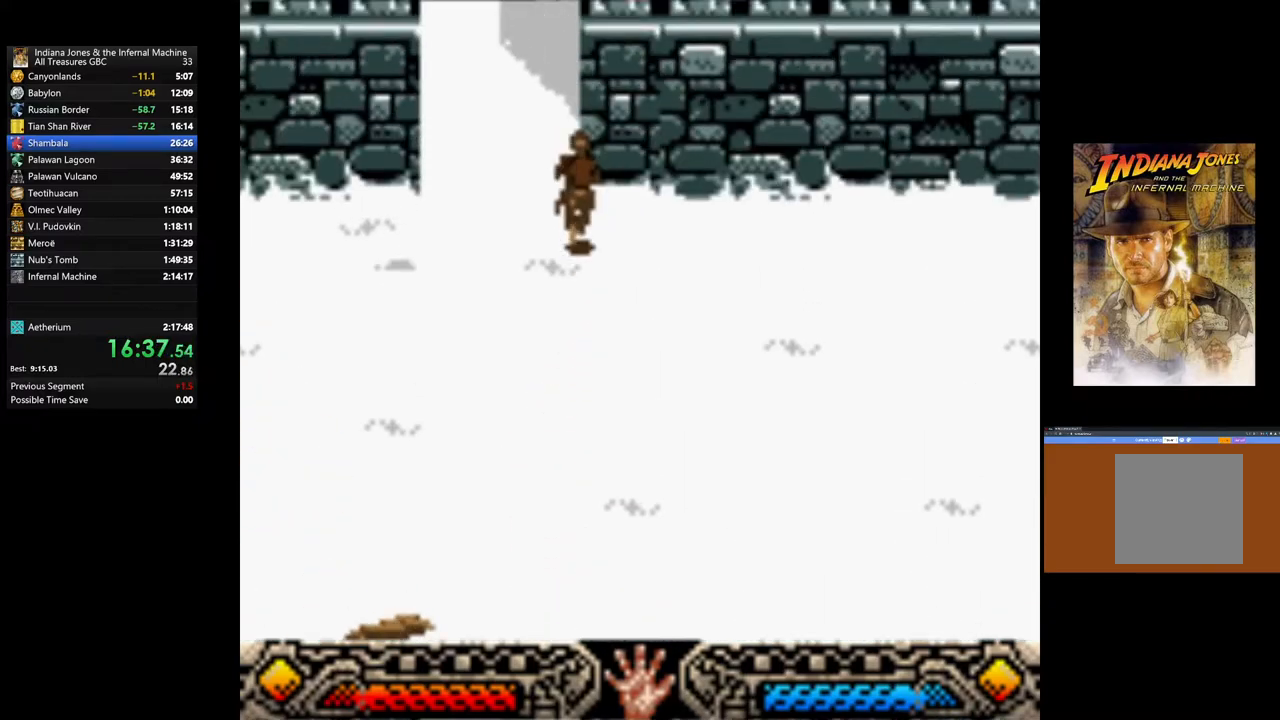
{"buttons": [], "left_stick": "up", "right_stick": "center", "events": []}
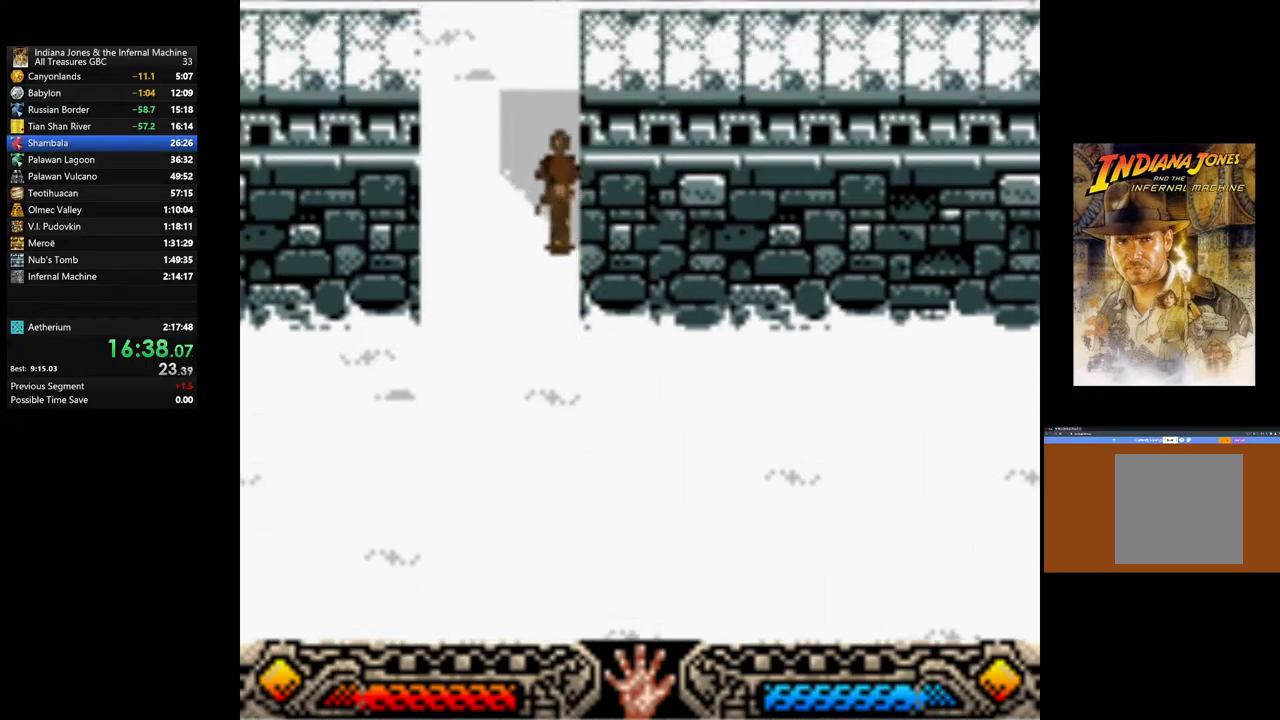
{"buttons": [], "left_stick": "up-right", "right_stick": "center", "events": [[433, "left_stick", "up-right"]]}
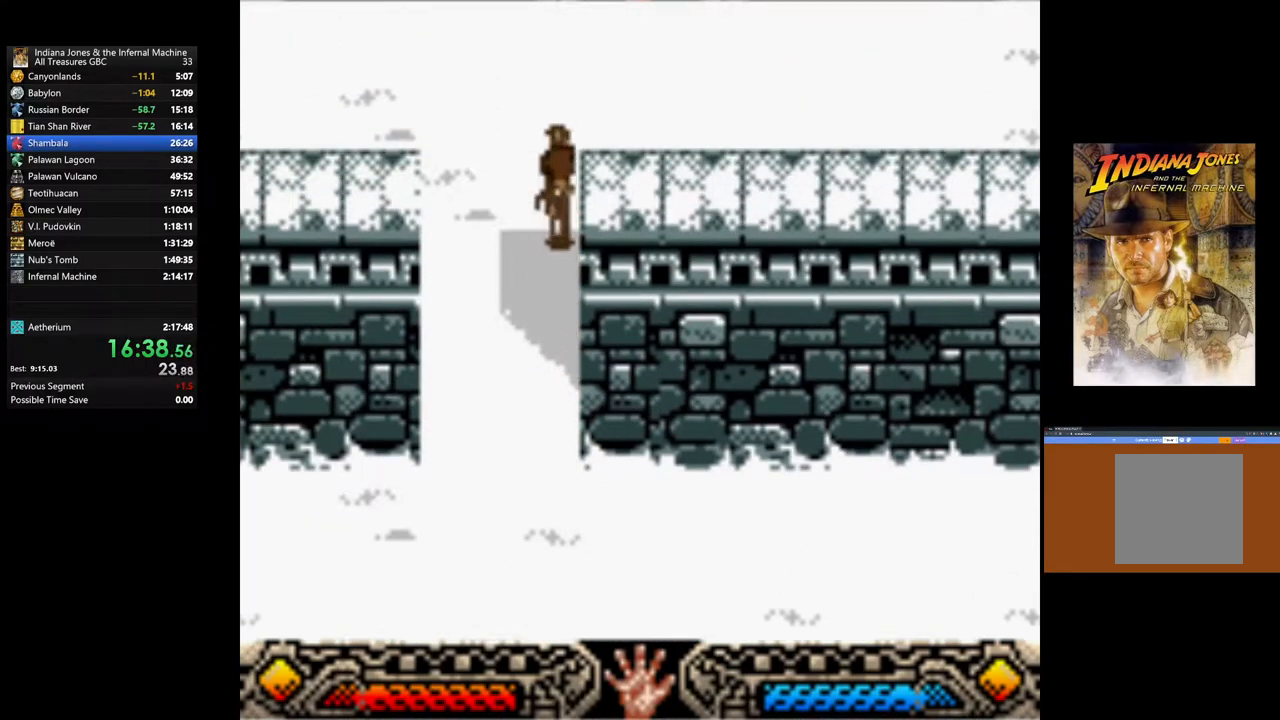
{"buttons": [], "left_stick": "up-right", "right_stick": "center", "events": []}
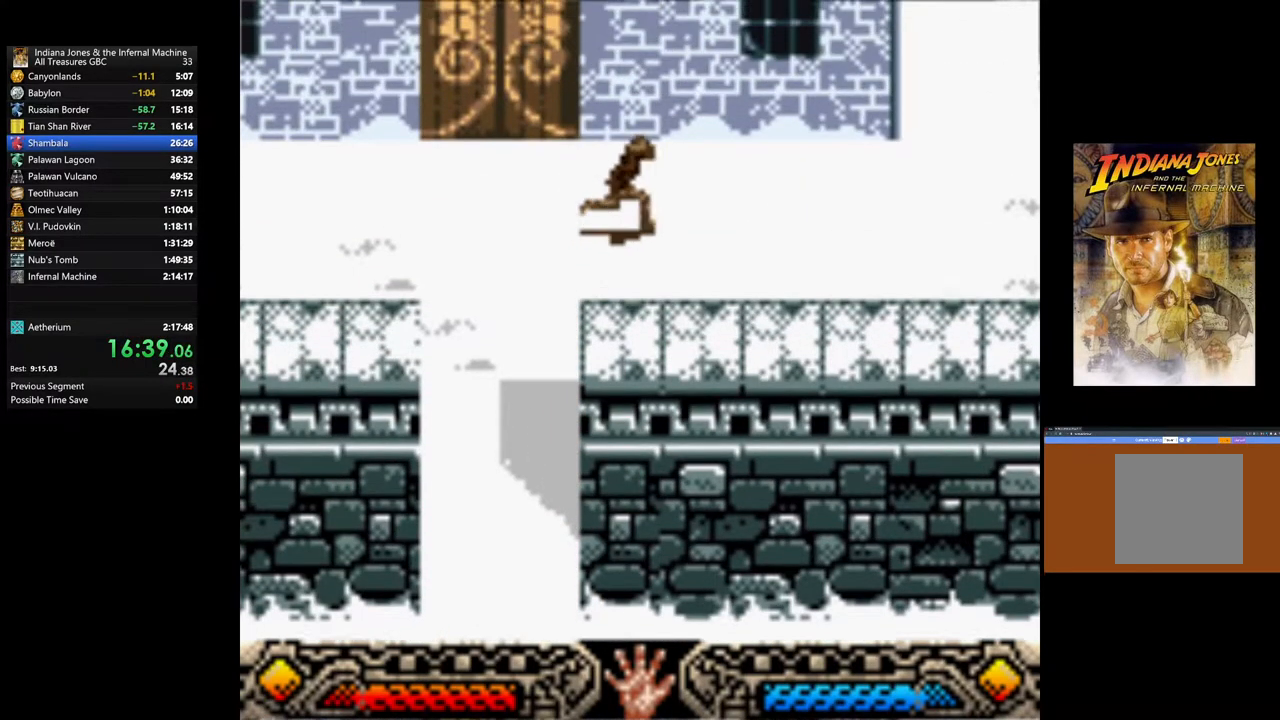
{"buttons": [], "left_stick": "up-right", "right_stick": "center", "events": []}
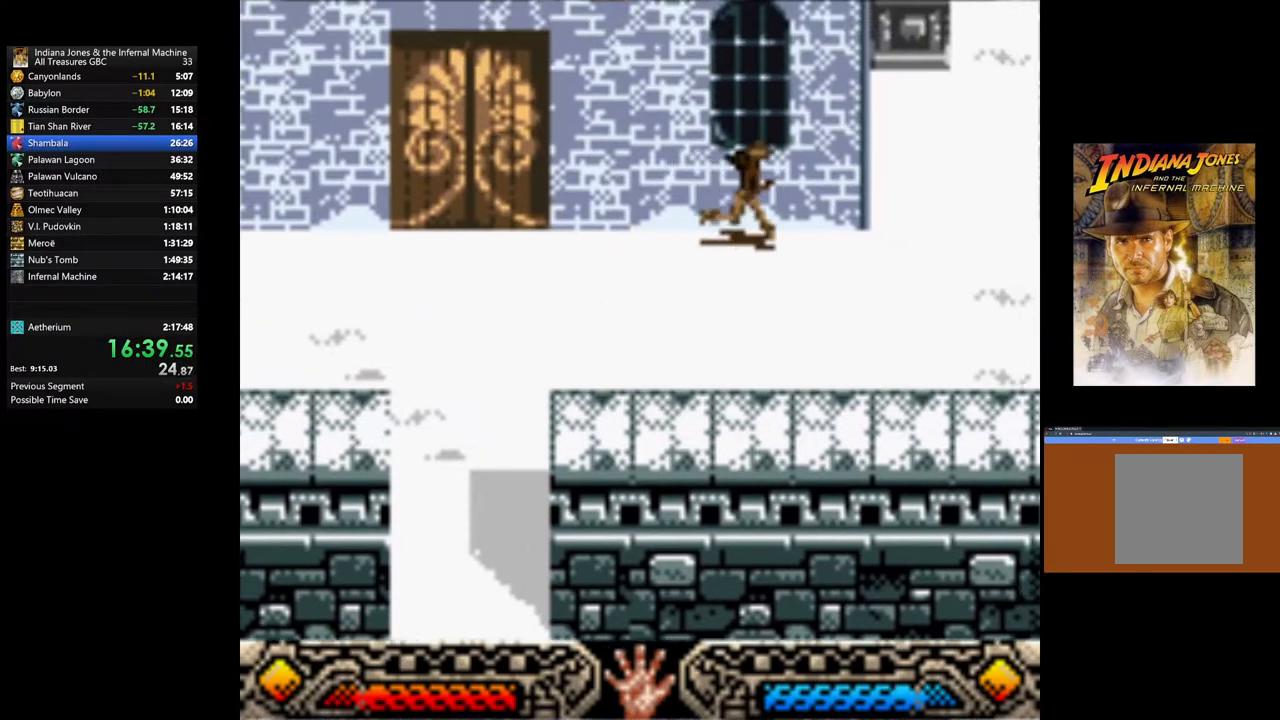
{"buttons": [], "left_stick": "up-right", "right_stick": "center", "events": []}
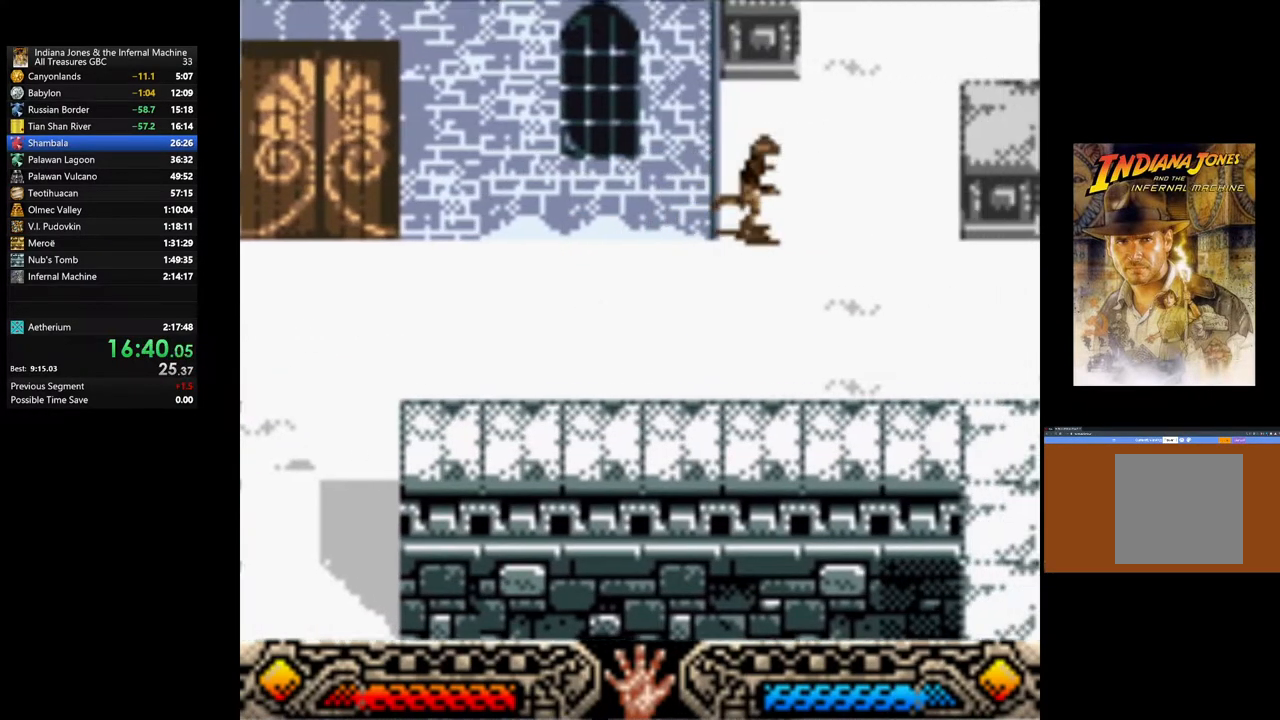
{"buttons": [], "left_stick": "up", "right_stick": "center", "events": [[500, "left_stick", "up"]]}
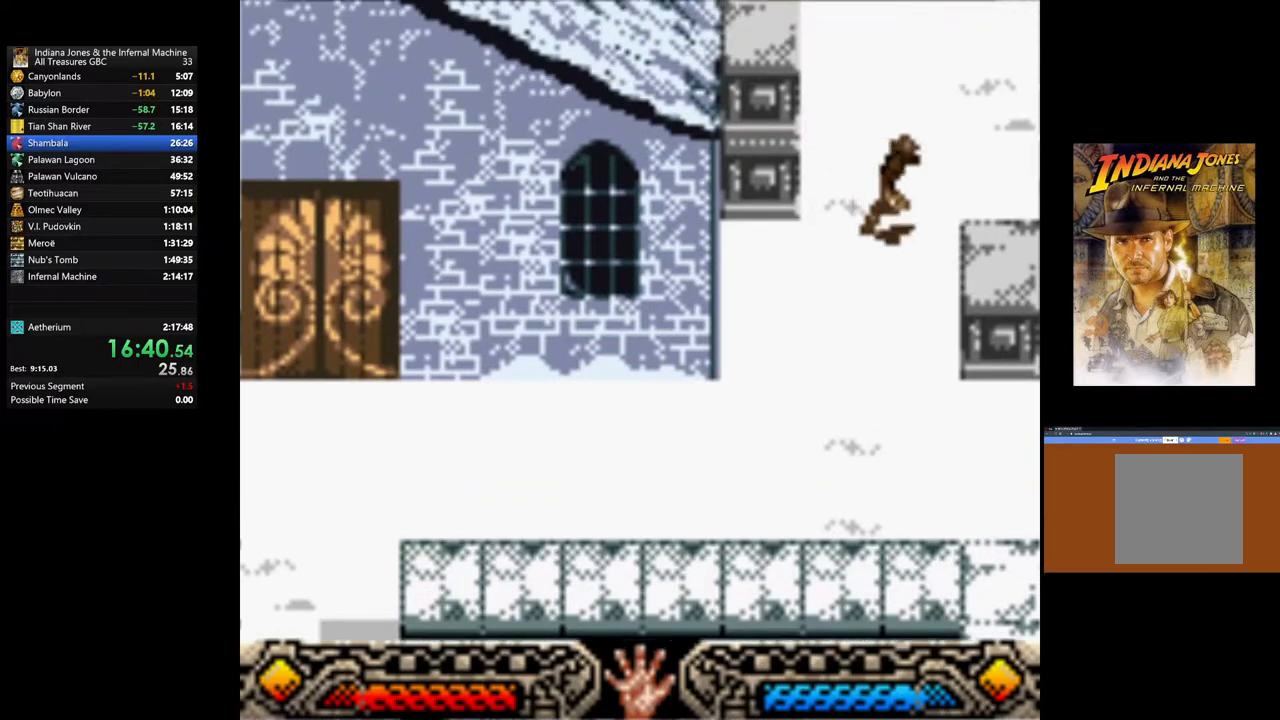
{"buttons": ["A"], "left_stick": "center", "right_stick": "center", "events": [[33, "left_stick", "up-left"], [217, "left_stick", "left"], [400, "A", "down"], [400, "left_stick", "center"]]}
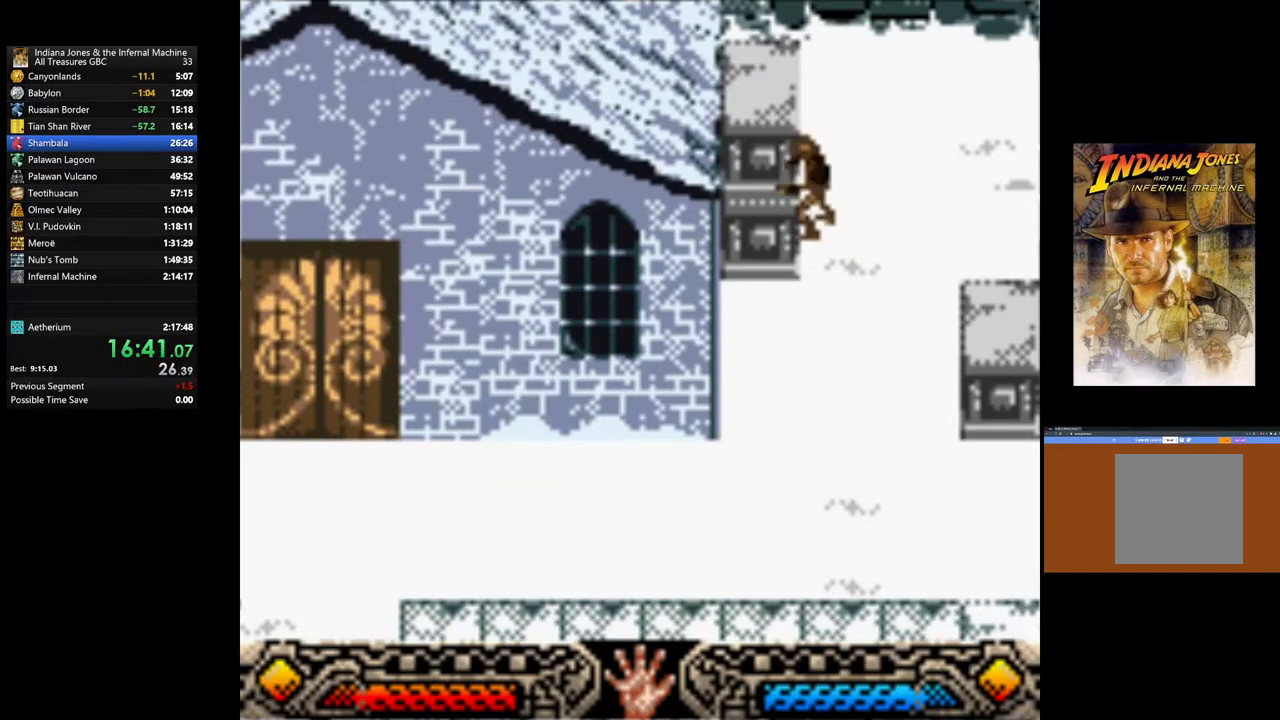
{"buttons": ["A"], "left_stick": "right", "right_stick": "center", "events": [[200, "left_stick", "right"]]}
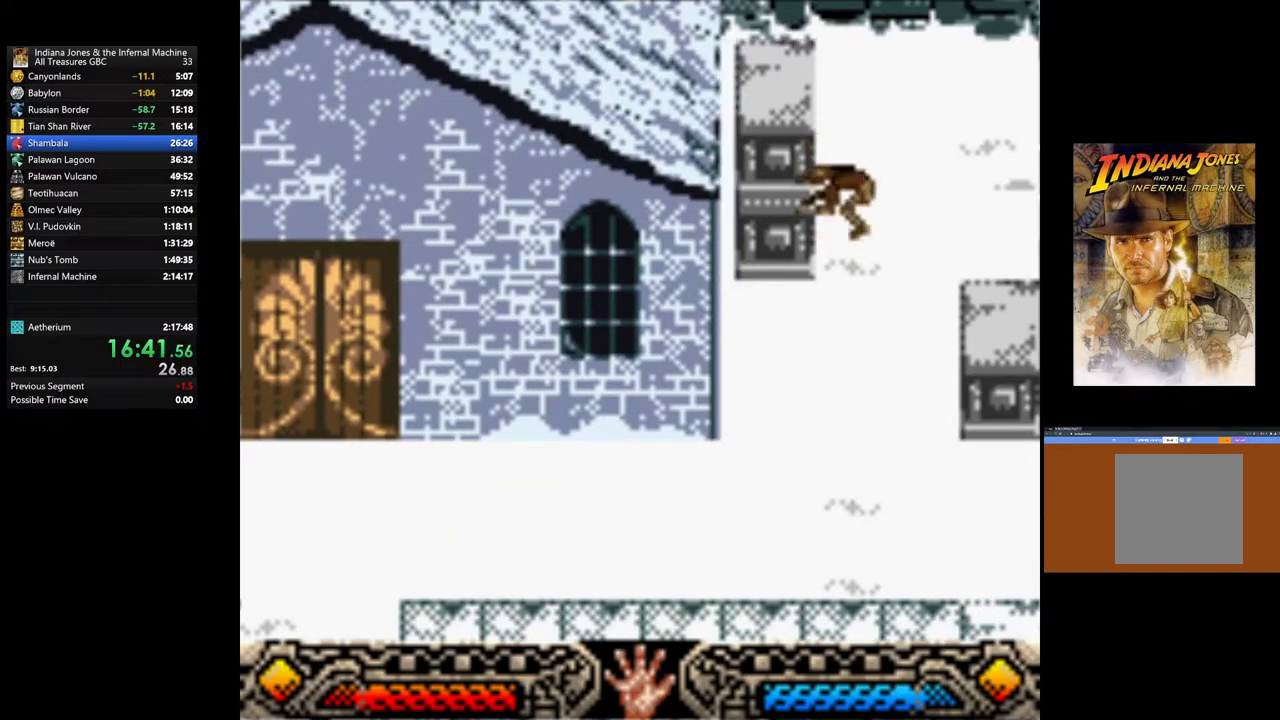
{"buttons": ["A"], "left_stick": "right", "right_stick": "center", "events": []}
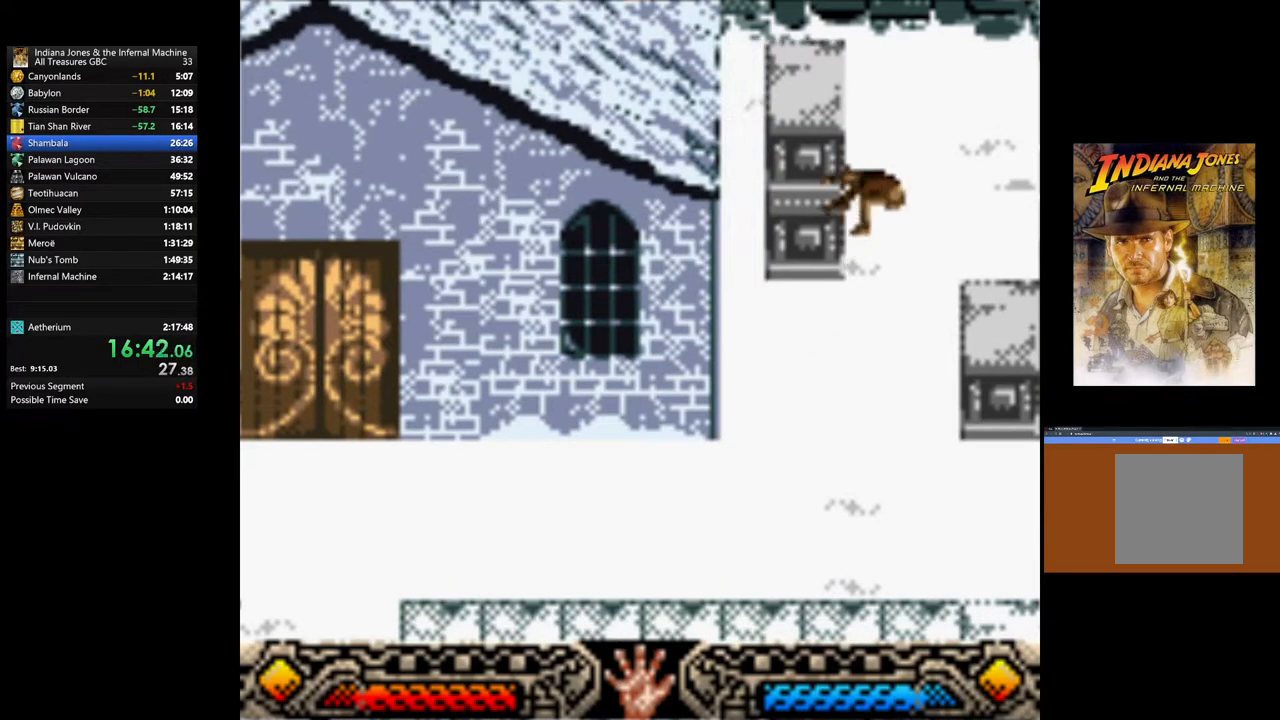
{"buttons": ["A"], "left_stick": "right", "right_stick": "center", "events": []}
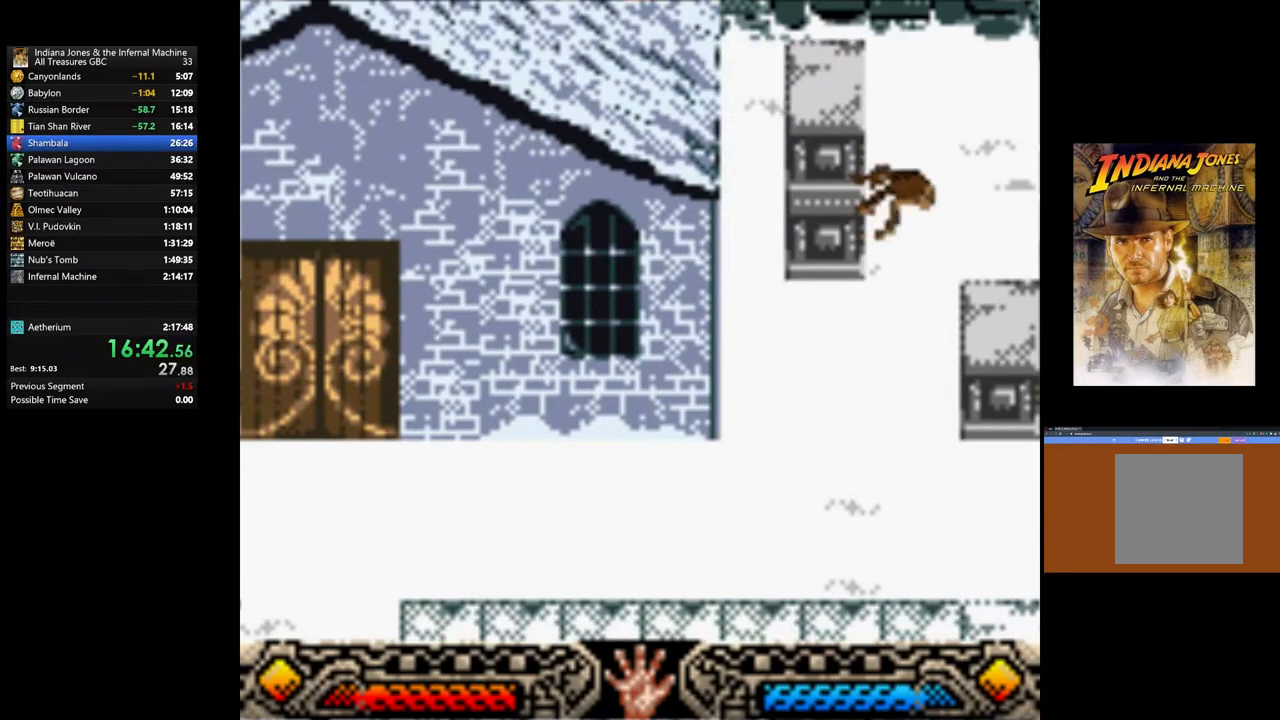
{"buttons": ["A"], "left_stick": "right", "right_stick": "center", "events": []}
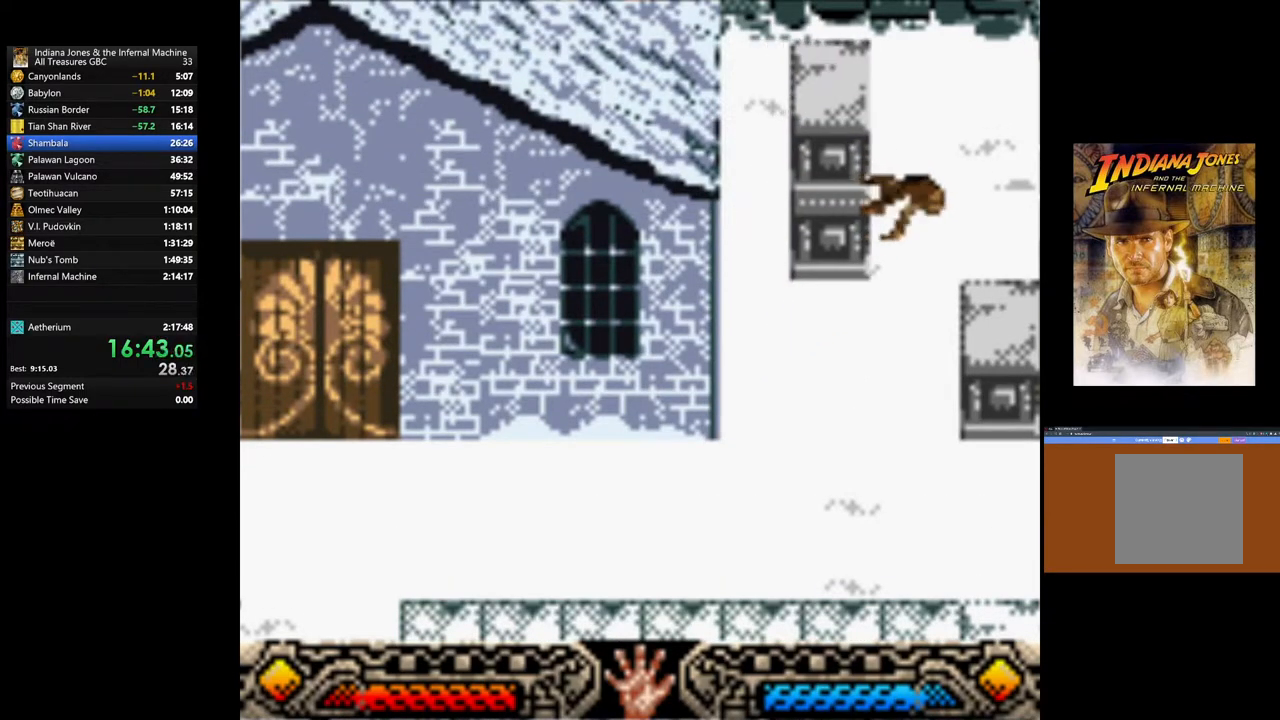
{"buttons": [], "left_stick": "down-left", "right_stick": "center", "events": [[317, "A", "up"], [333, "left_stick", "center"], [400, "left_stick", "down-left"]]}
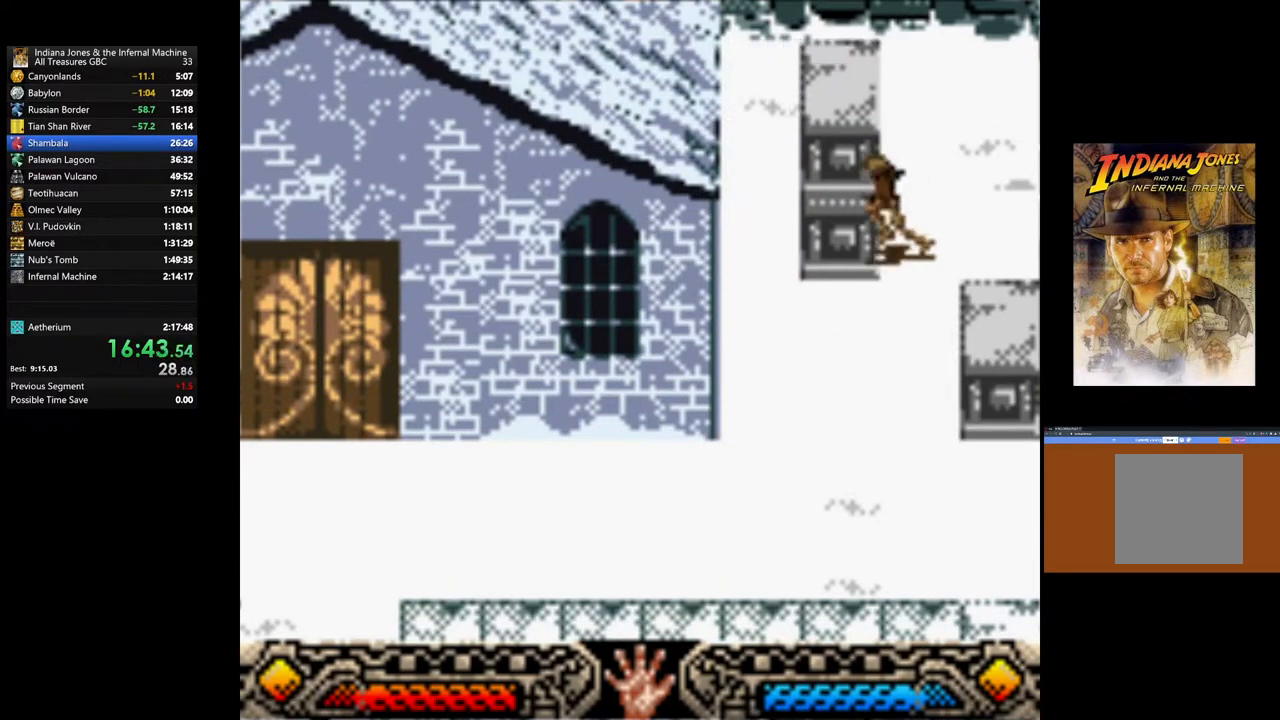
{"buttons": ["A"], "left_stick": "up", "right_stick": "center", "events": [[250, "left_stick", "up"], [417, "A", "down"]]}
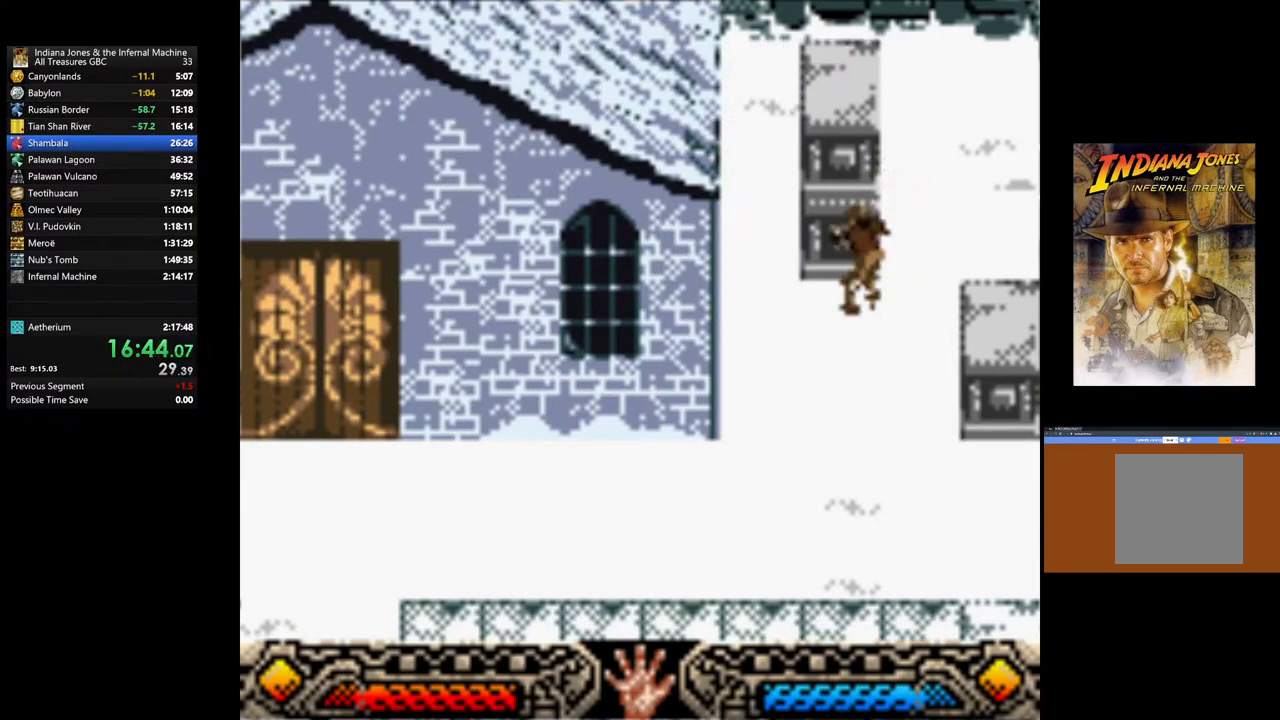
{"buttons": [], "left_stick": "down", "right_stick": "center", "events": [[200, "left_stick", "right"], [267, "A", "up"], [350, "left_stick", "down"]]}
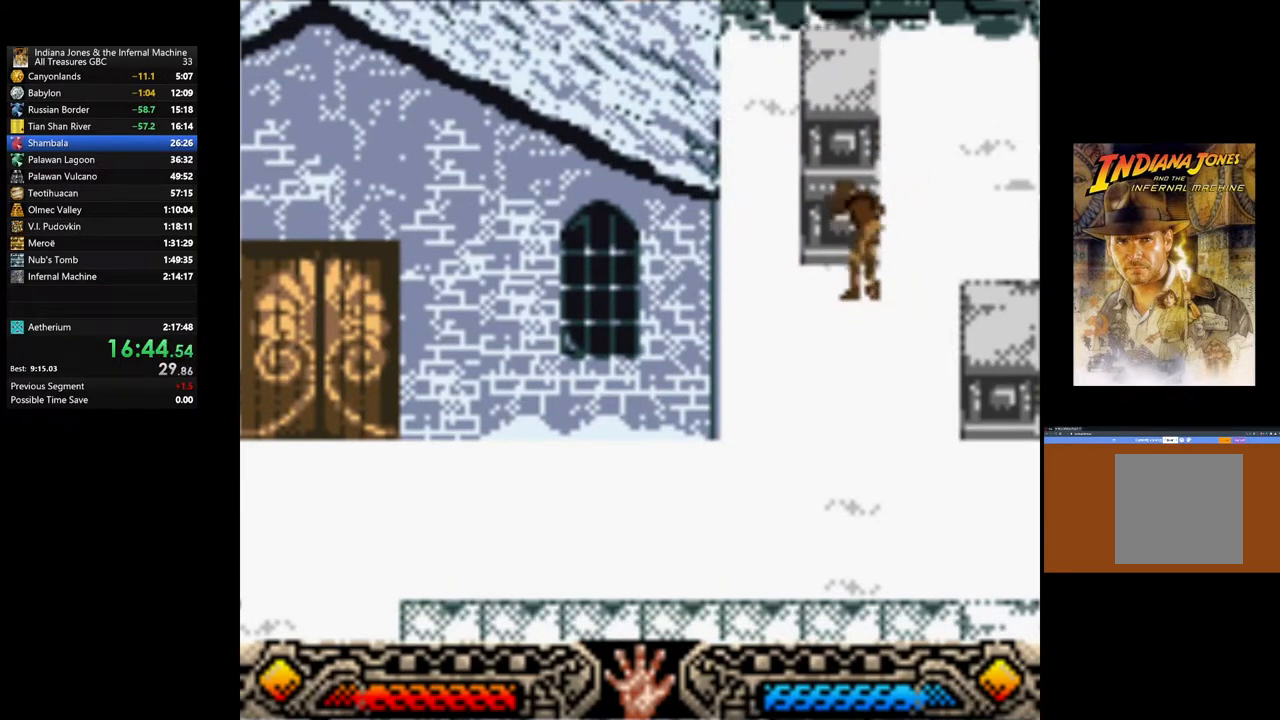
{"buttons": [], "left_stick": "down", "right_stick": "center", "events": []}
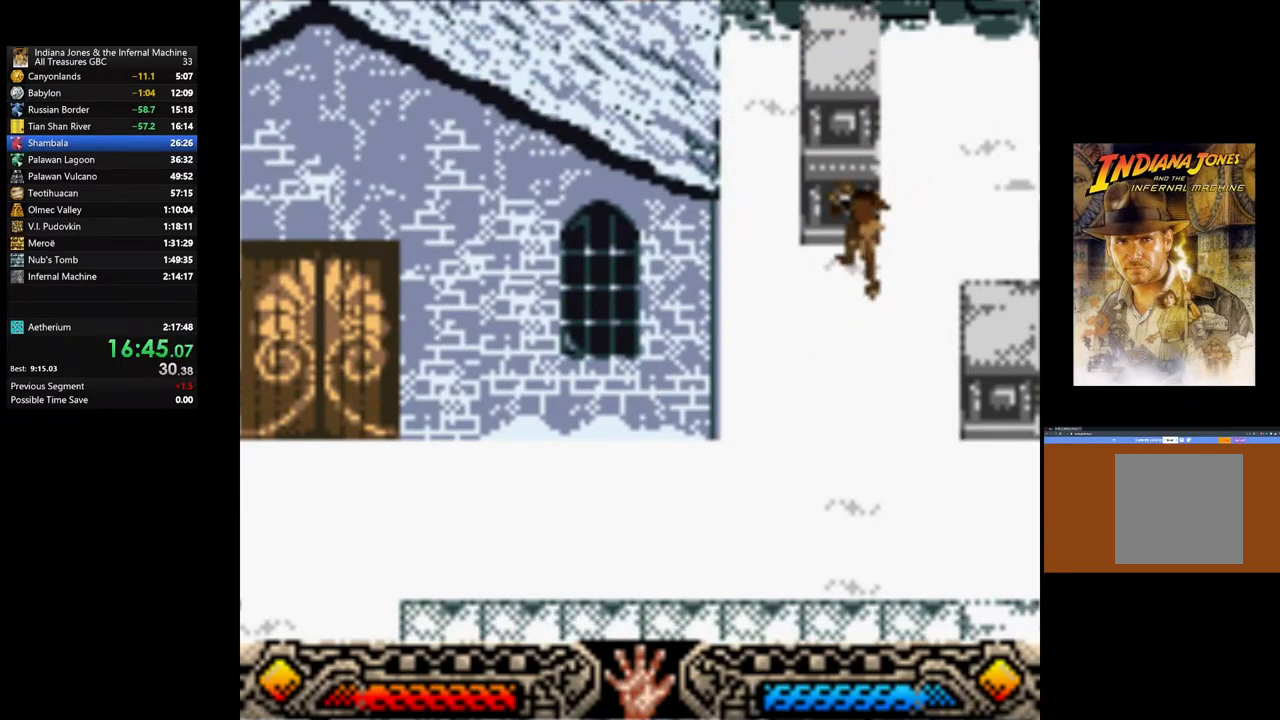
{"buttons": [], "left_stick": "down", "right_stick": "center", "events": []}
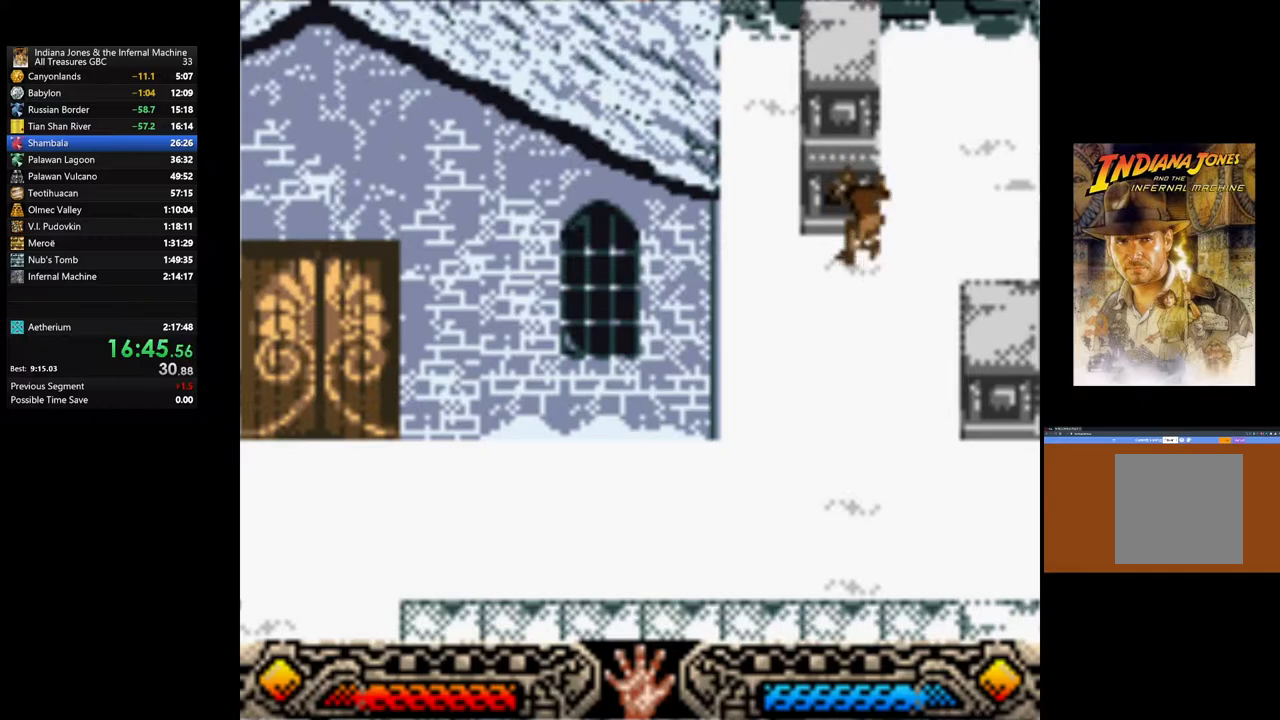
{"buttons": [], "left_stick": "down", "right_stick": "center", "events": []}
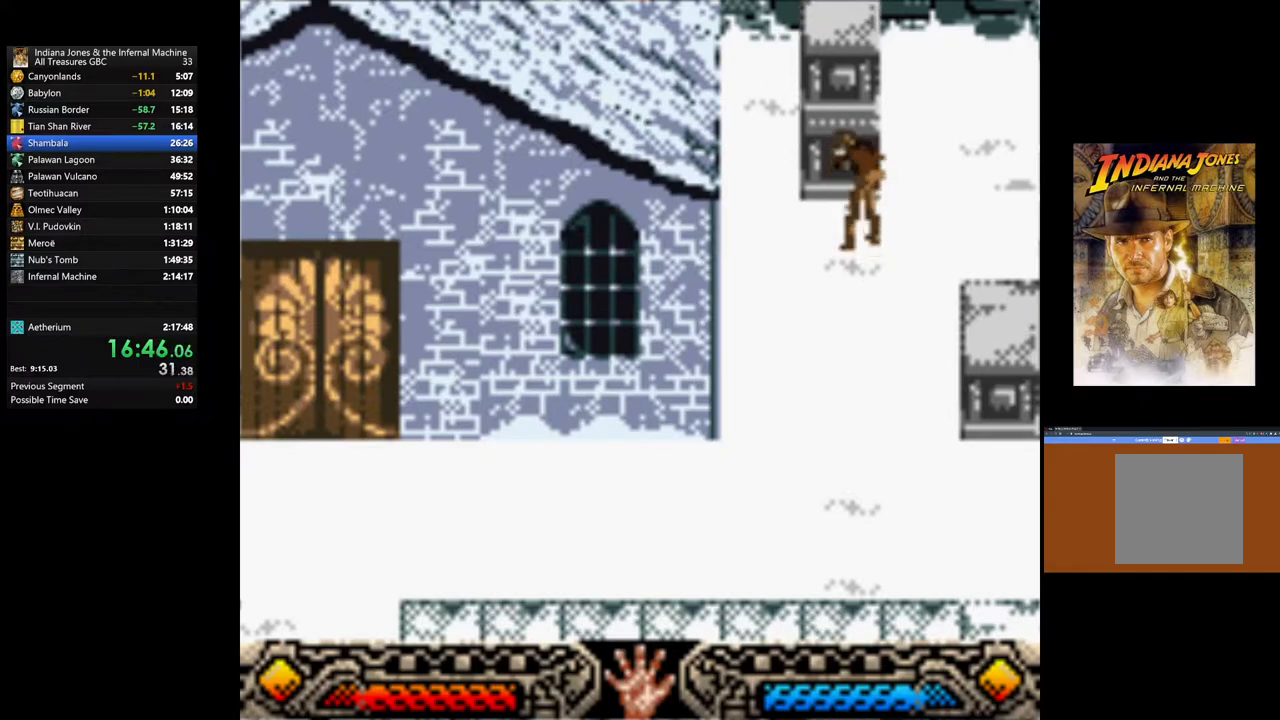
{"buttons": [], "left_stick": "down", "right_stick": "center", "events": []}